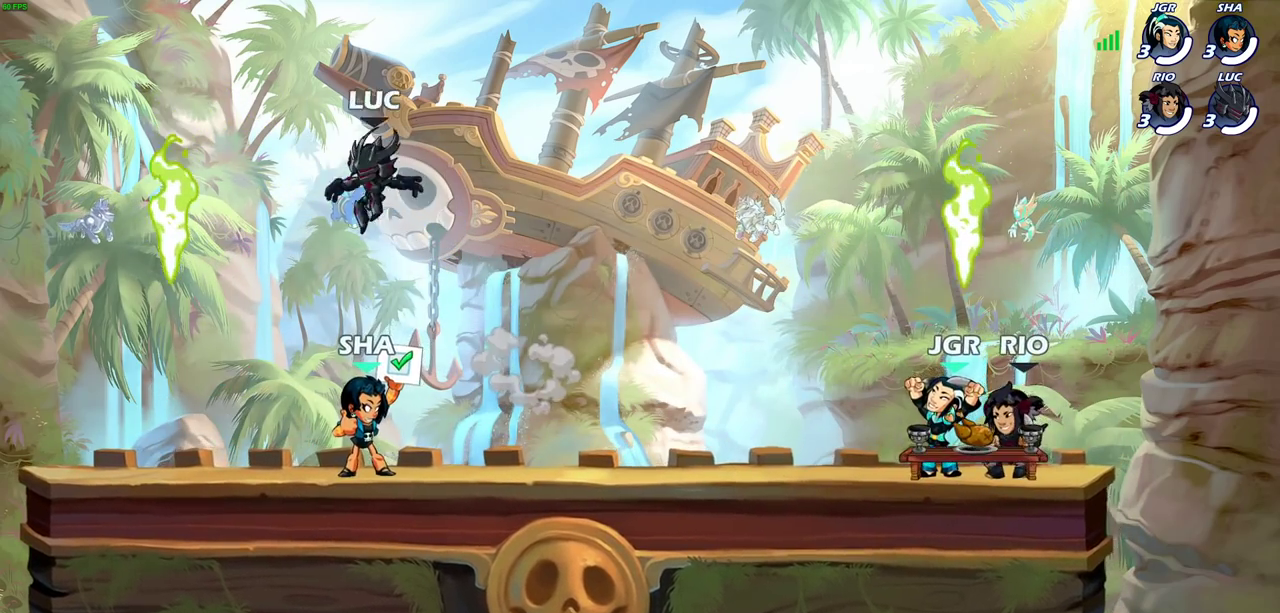
Gameplay with a controller (PlayStation layout); each line is a JSON object with the inputs held at the frame after it (dt_ms = milliseconds from this image to that frame). "events" lists button and stick changes between this image and that frame as [ms after this image, input, new state], when the widget could be followed in between.
{"dt_ms": 300, "buttons": [], "left_stick": "down-left", "right_stick": "center", "events": []}
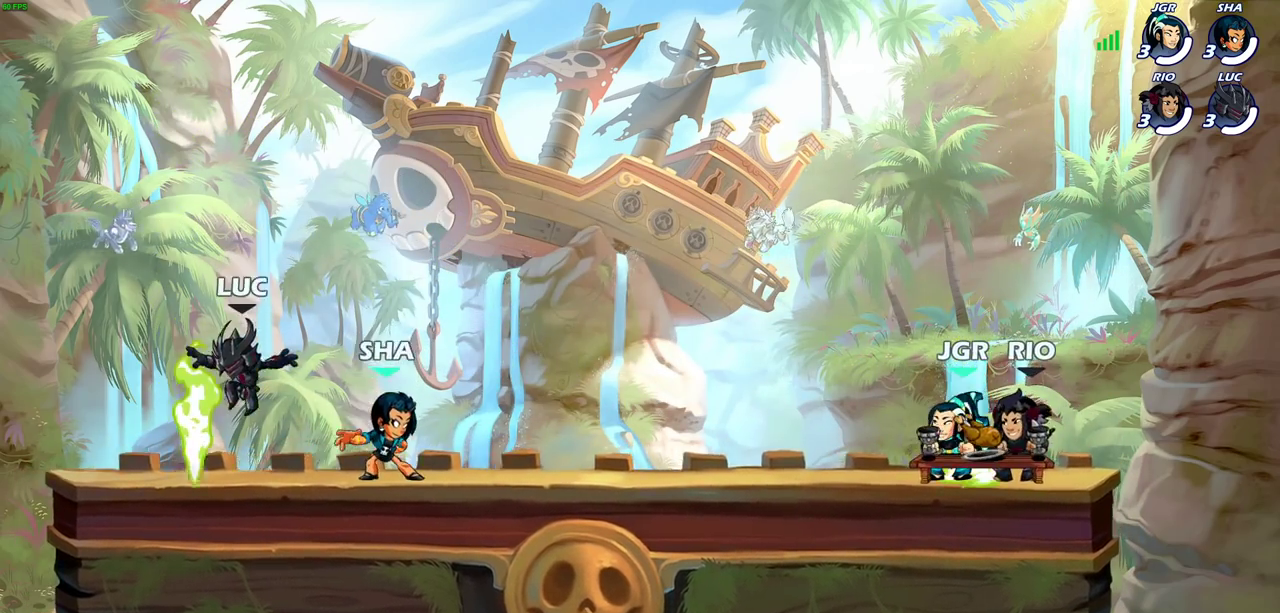
{"dt_ms": 800, "buttons": [], "left_stick": "down-right", "right_stick": "center", "events": [[50, "R1", "down"], [167, "R1", "up"], [233, "left_stick", "right"], [367, "R2", "down"], [450, "CROSS", "down"], [500, "CROSS", "up"], [517, "R2", "up"], [683, "left_stick", "down-right"]]}
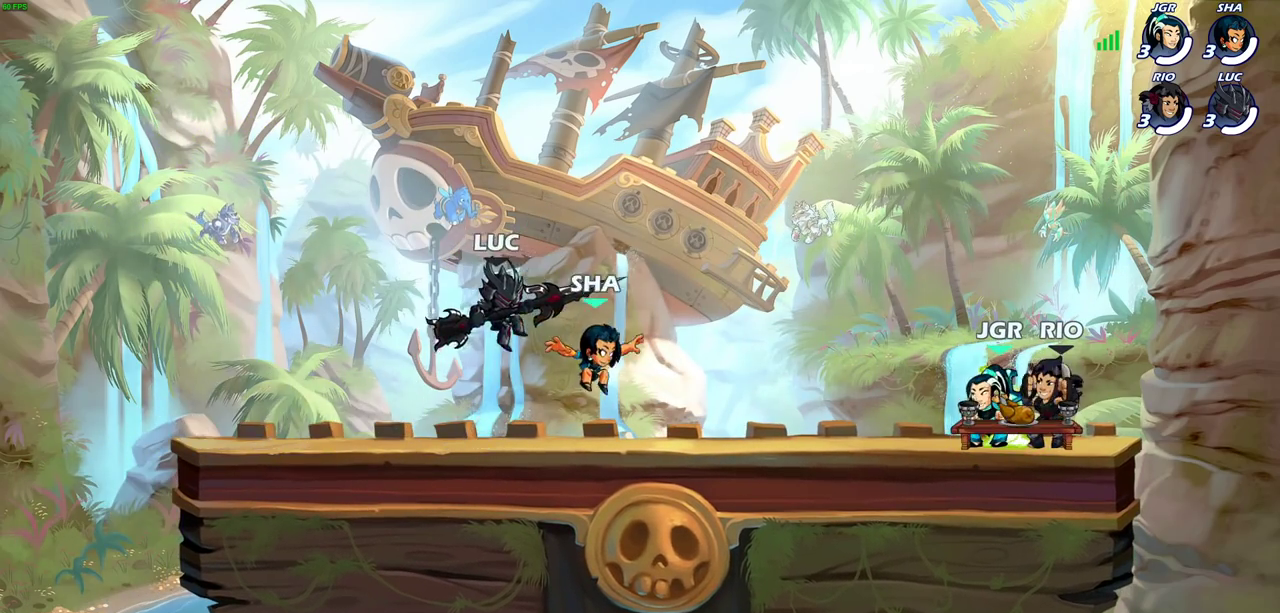
{"dt_ms": 600, "buttons": [], "left_stick": "center", "right_stick": "center", "events": [[233, "left_stick", "right"], [333, "left_stick", "center"]]}
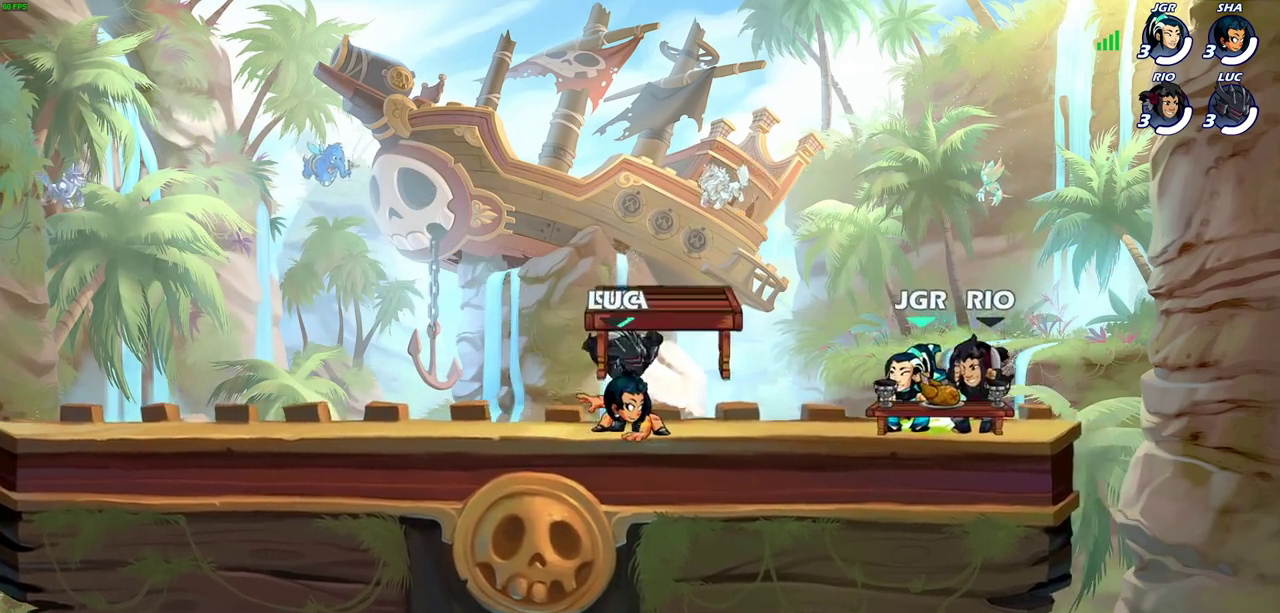
{"dt_ms": 300, "buttons": [], "left_stick": "center", "right_stick": "center", "events": []}
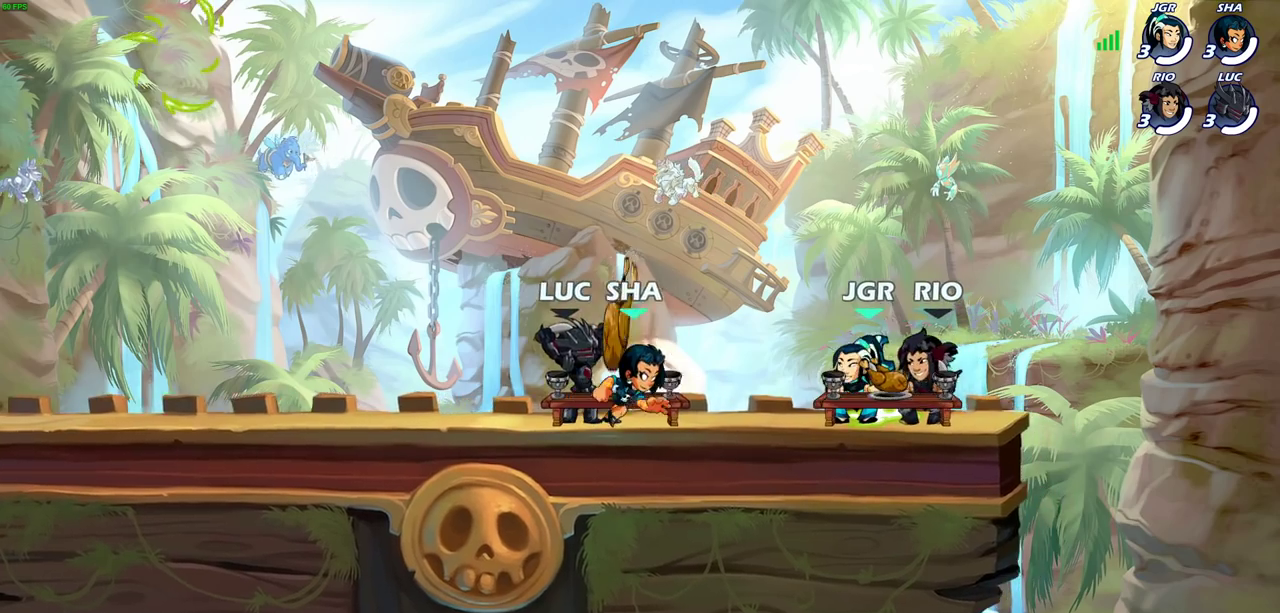
{"dt_ms": 300, "buttons": [], "left_stick": "center", "right_stick": "center", "events": []}
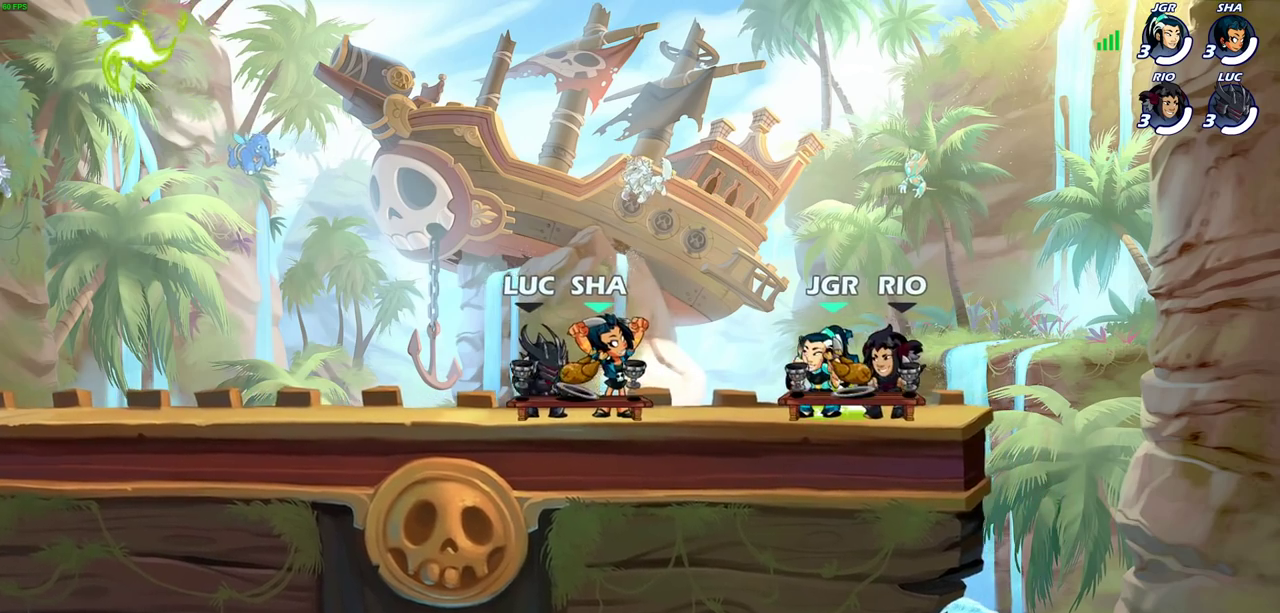
{"dt_ms": 700, "buttons": [], "left_stick": "center", "right_stick": "center", "events": []}
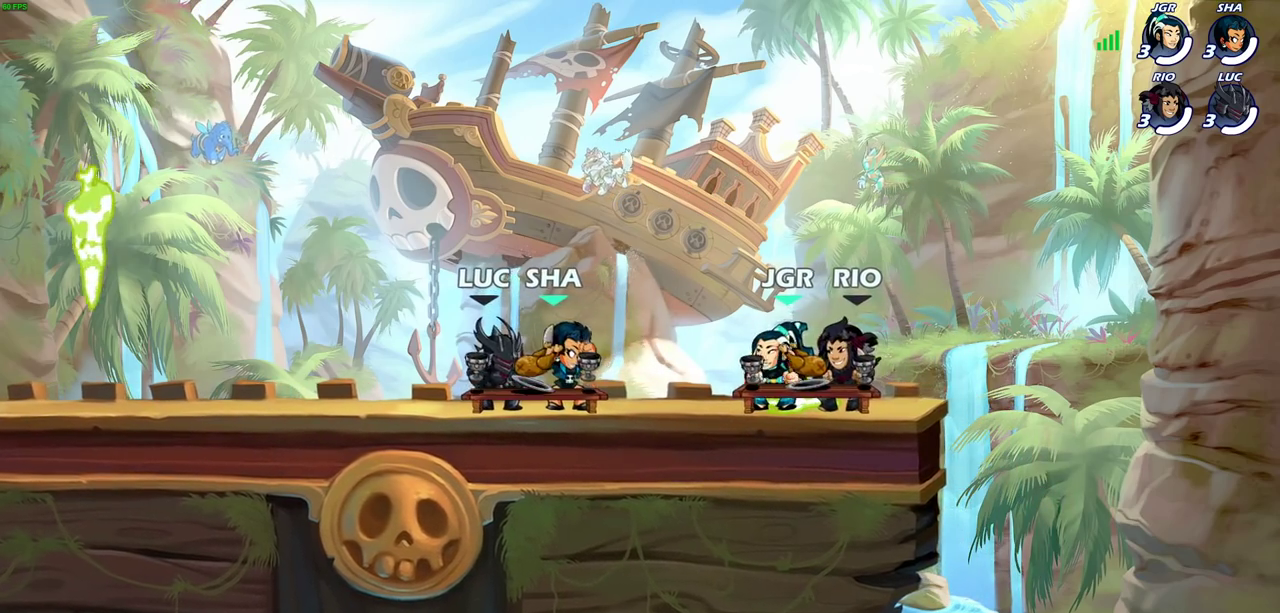
{"dt_ms": 600, "buttons": [], "left_stick": "center", "right_stick": "center", "events": []}
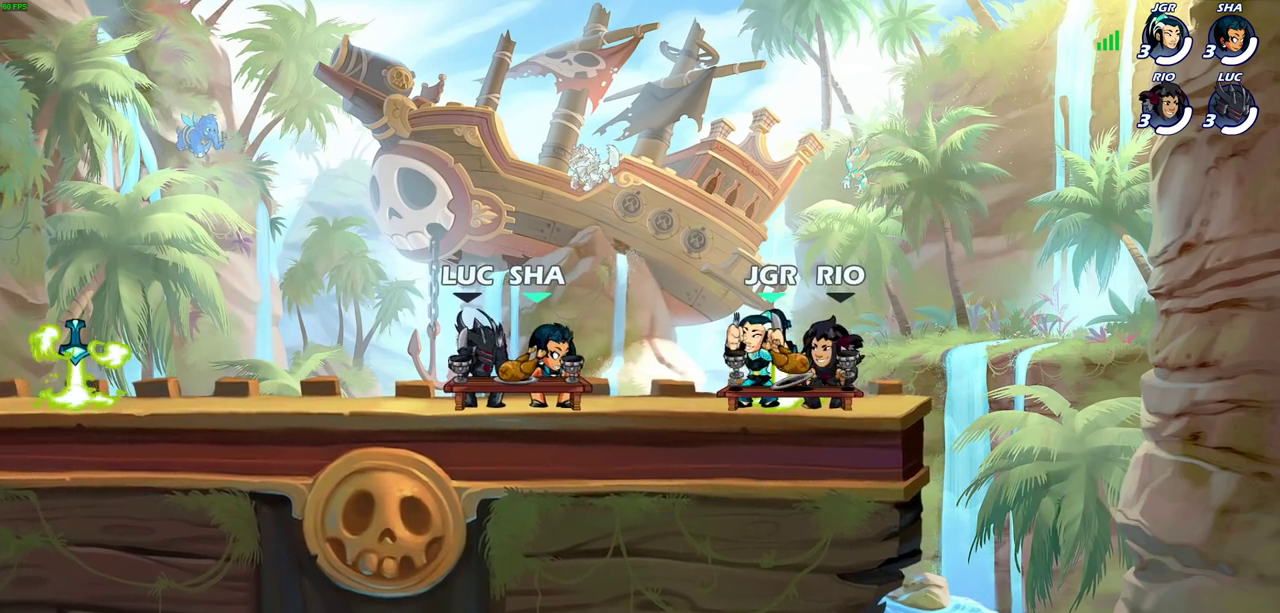
{"dt_ms": 400, "buttons": [], "left_stick": "center", "right_stick": "center", "events": []}
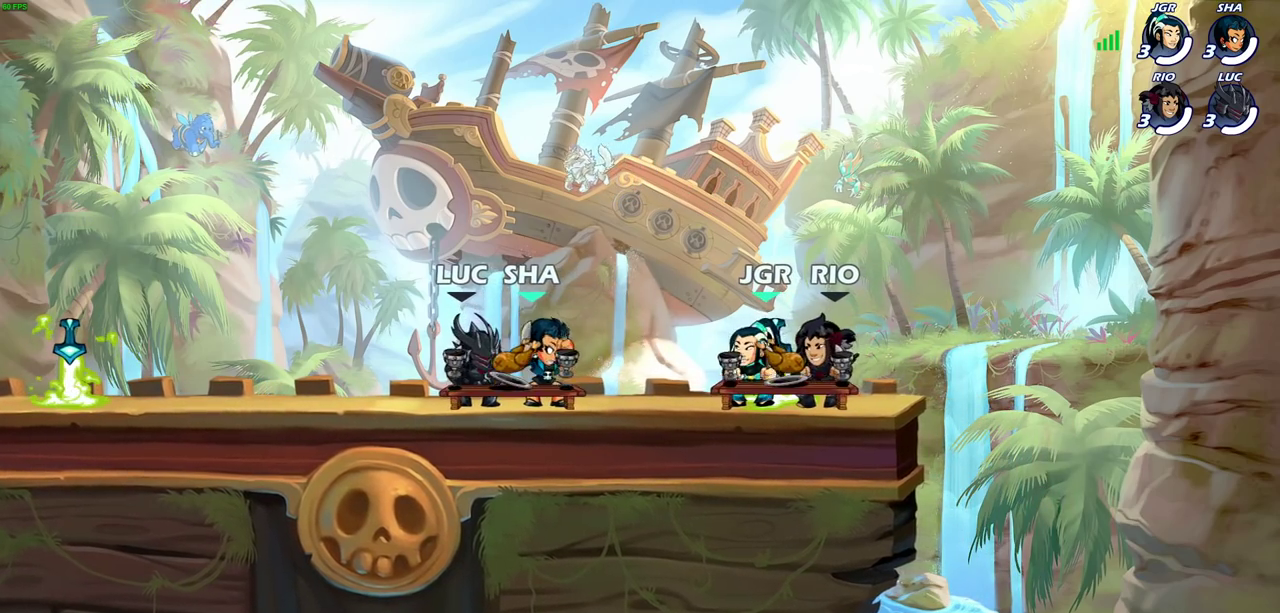
{"dt_ms": 700, "buttons": [], "left_stick": "center", "right_stick": "center", "events": []}
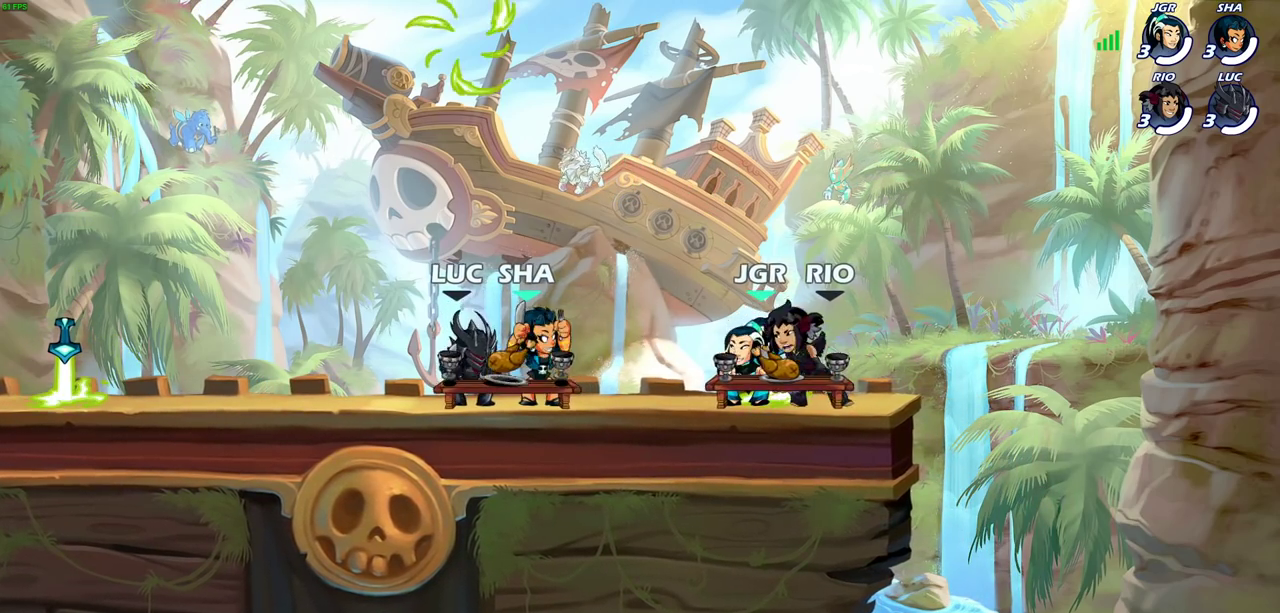
{"dt_ms": 300, "buttons": [], "left_stick": "center", "right_stick": "center", "events": []}
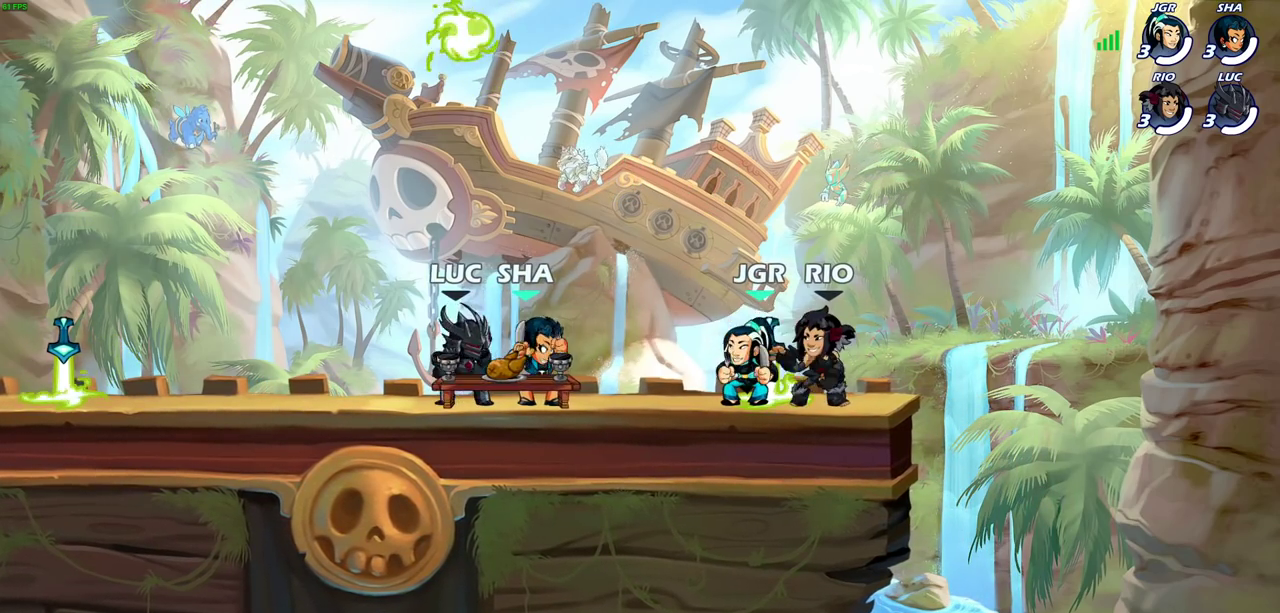
{"dt_ms": 500, "buttons": [], "left_stick": "up-left", "right_stick": "center", "events": [[317, "left_stick", "up-left"]]}
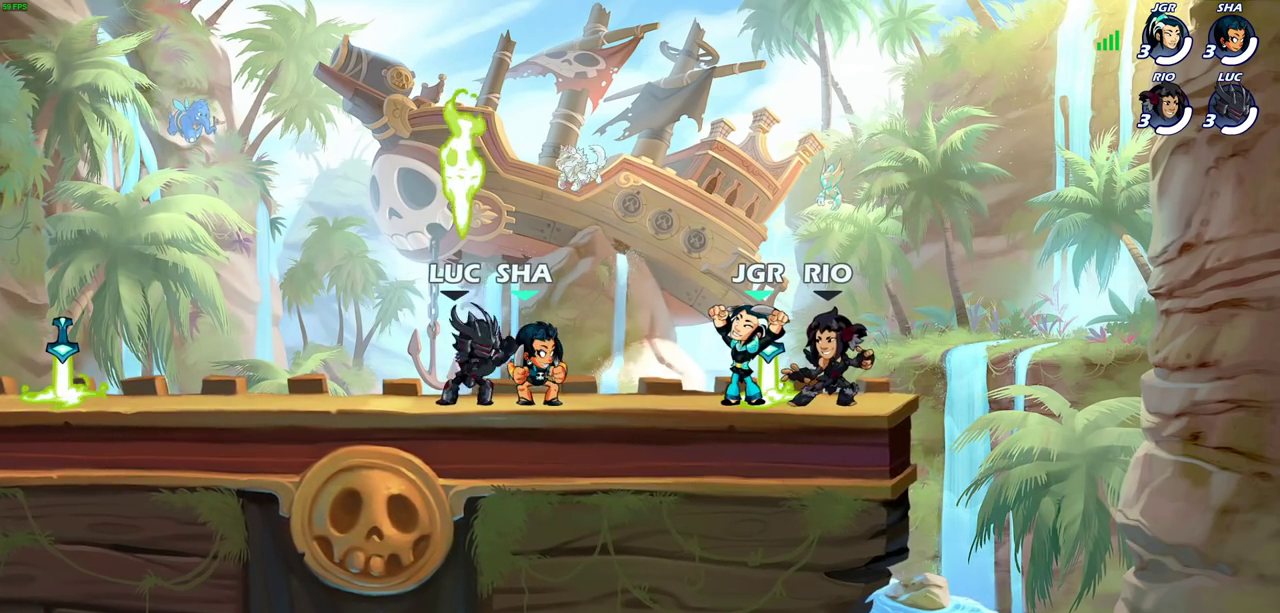
{"dt_ms": 600, "buttons": [], "left_stick": "down-left", "right_stick": "center", "events": [[400, "R2", "down"], [450, "CROSS", "down"], [550, "CROSS", "up"], [550, "R2", "up"], [583, "left_stick", "down-left"]]}
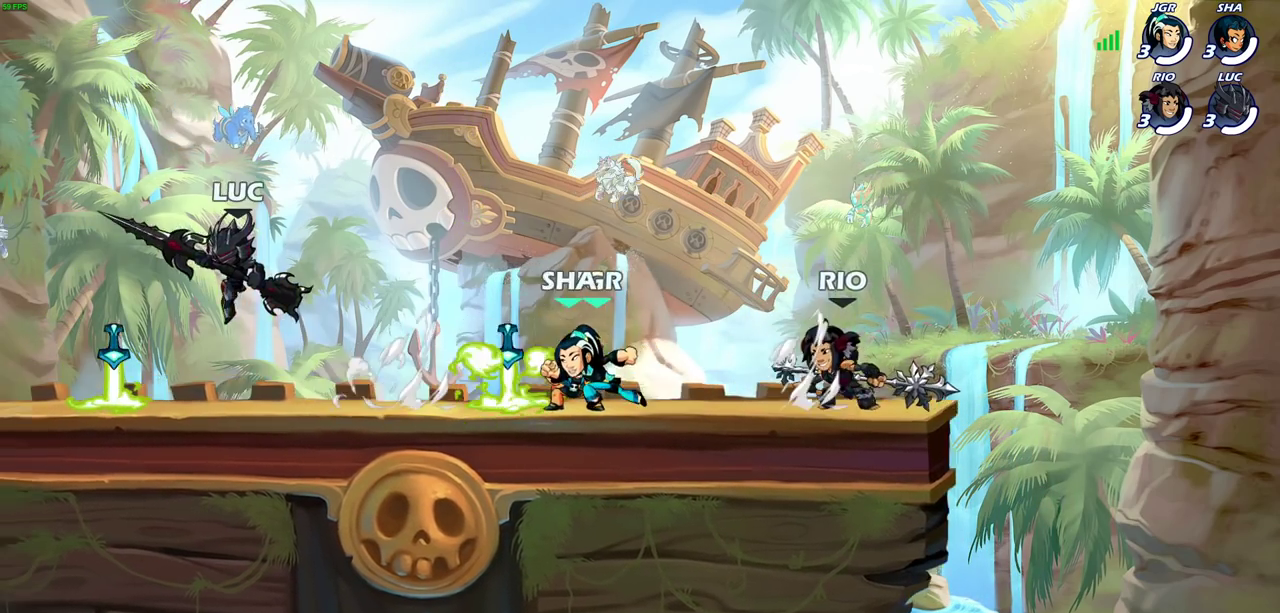
{"dt_ms": 400, "buttons": ["R1"], "left_stick": "up", "right_stick": "center", "events": [[33, "left_stick", "down"], [133, "left_stick", "down-right"], [183, "left_stick", "right"], [267, "CROSS", "down"], [300, "left_stick", "up-right"], [350, "CROSS", "up"], [367, "R1", "down"], [367, "left_stick", "up"]]}
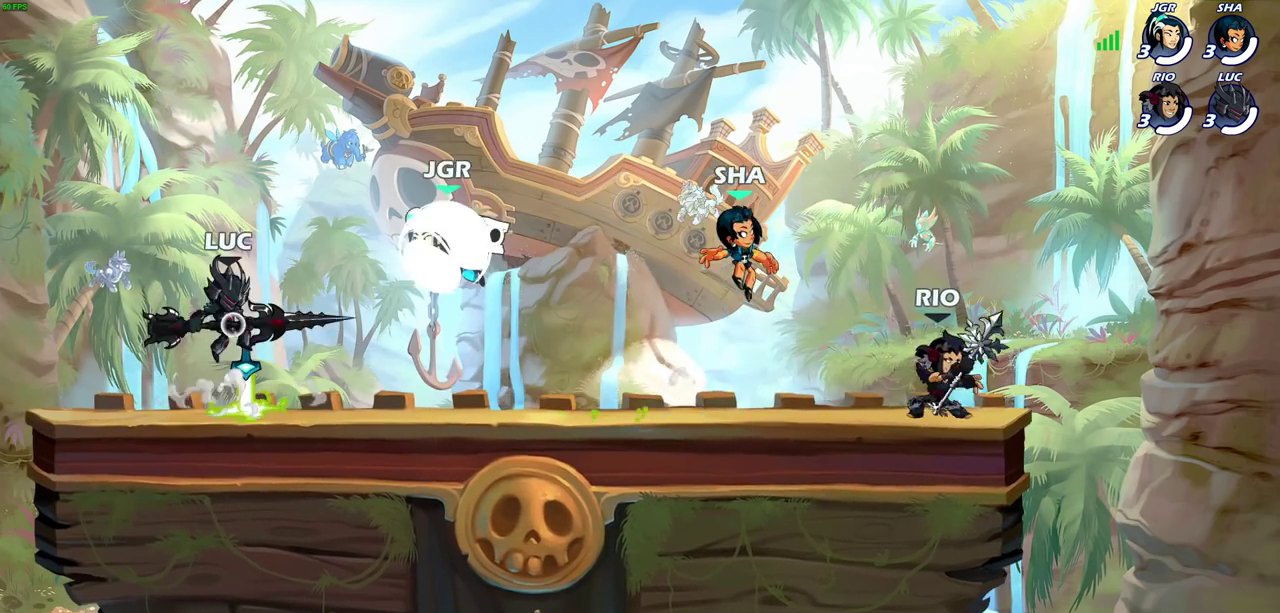
{"dt_ms": 300, "buttons": [], "left_stick": "center", "right_stick": "center", "events": [[17, "R1", "up"], [67, "left_stick", "center"]]}
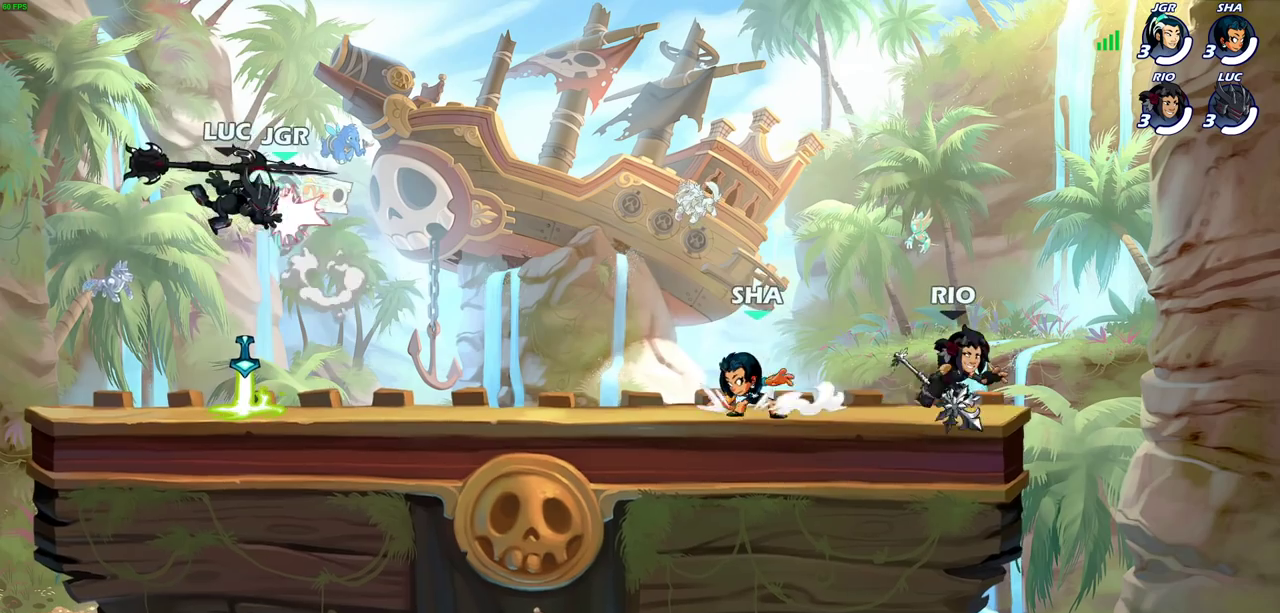
{"dt_ms": 600, "buttons": [], "left_stick": "up-left", "right_stick": "center", "events": [[67, "left_stick", "down"], [267, "left_stick", "down-left"], [383, "R1", "down"], [417, "left_stick", "up-left"], [500, "R1", "up"]]}
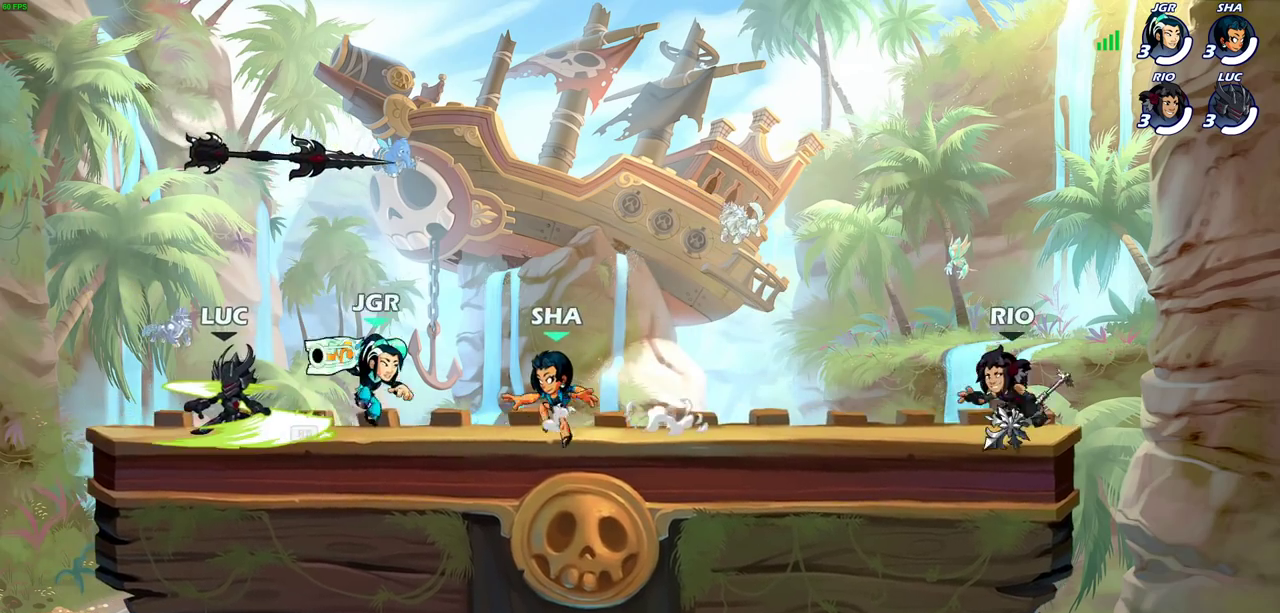
{"dt_ms": 600, "buttons": [], "left_stick": "center", "right_stick": "center", "events": [[50, "left_stick", "up-right"], [100, "SQUARE", "down"], [100, "left_stick", "center"], [183, "SQUARE", "up"], [300, "SQUARE", "down"], [400, "SQUARE", "up"]]}
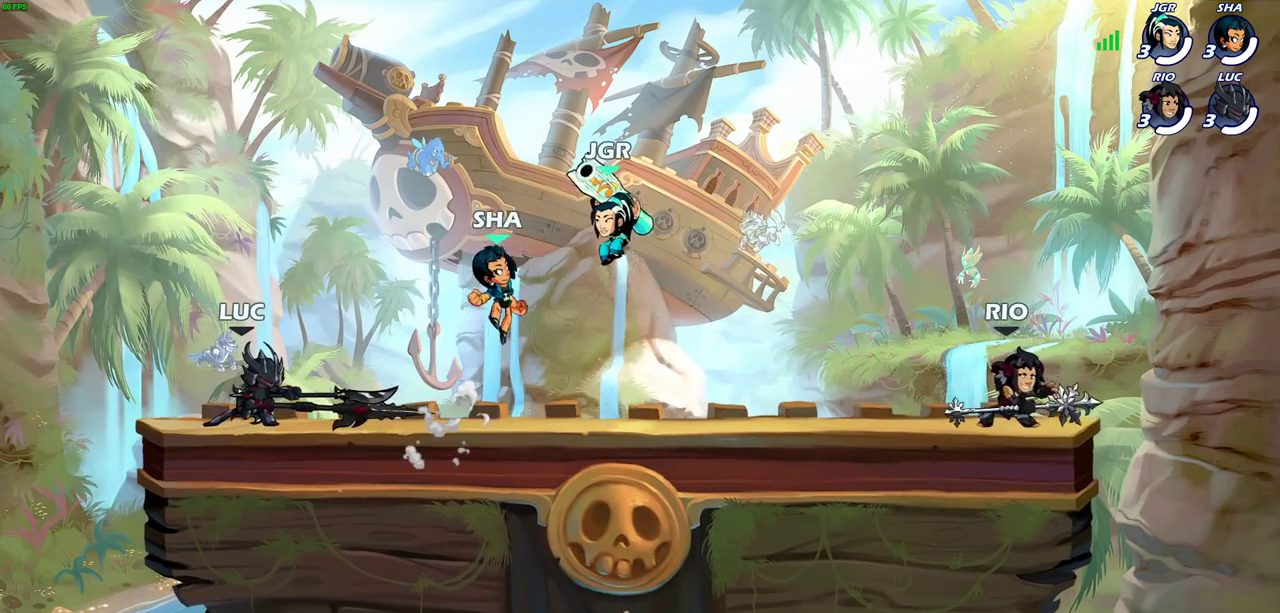
{"dt_ms": 300, "buttons": [], "left_stick": "right", "right_stick": "center", "events": [[217, "left_stick", "right"]]}
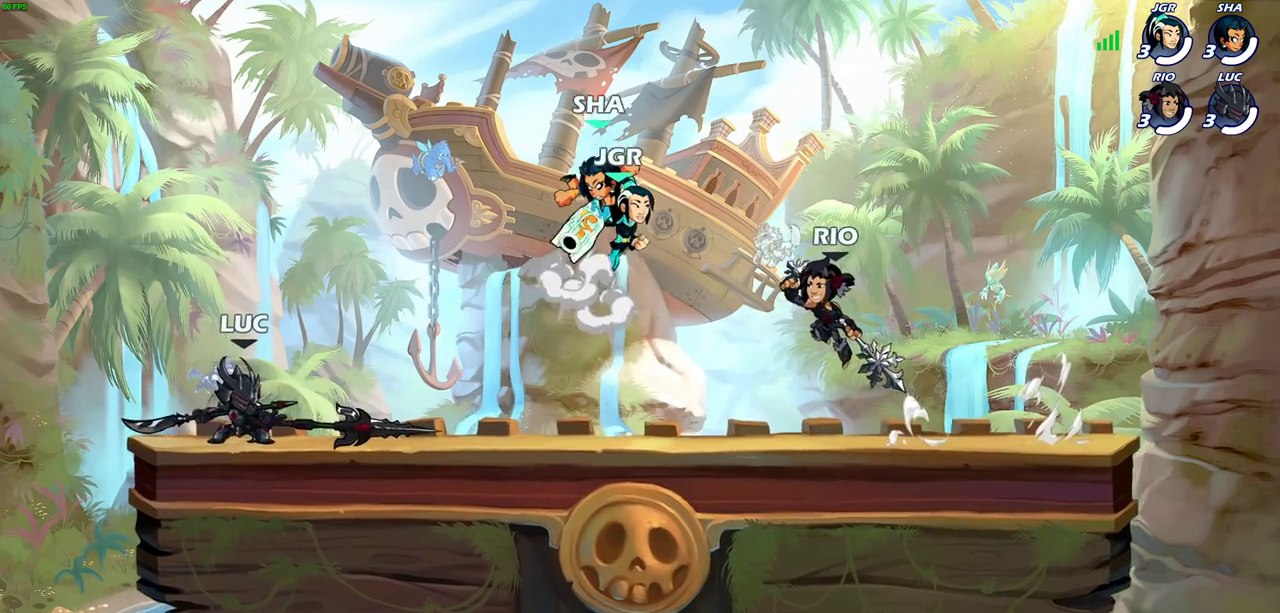
{"dt_ms": 700, "buttons": [], "left_stick": "left", "right_stick": "center", "events": [[50, "R2", "down"], [83, "CROSS", "down"], [83, "left_stick", "up-right"], [183, "left_stick", "center"], [217, "CROSS", "up"], [217, "R2", "up"], [283, "SQUARE", "down"], [383, "SQUARE", "up"], [517, "left_stick", "left"]]}
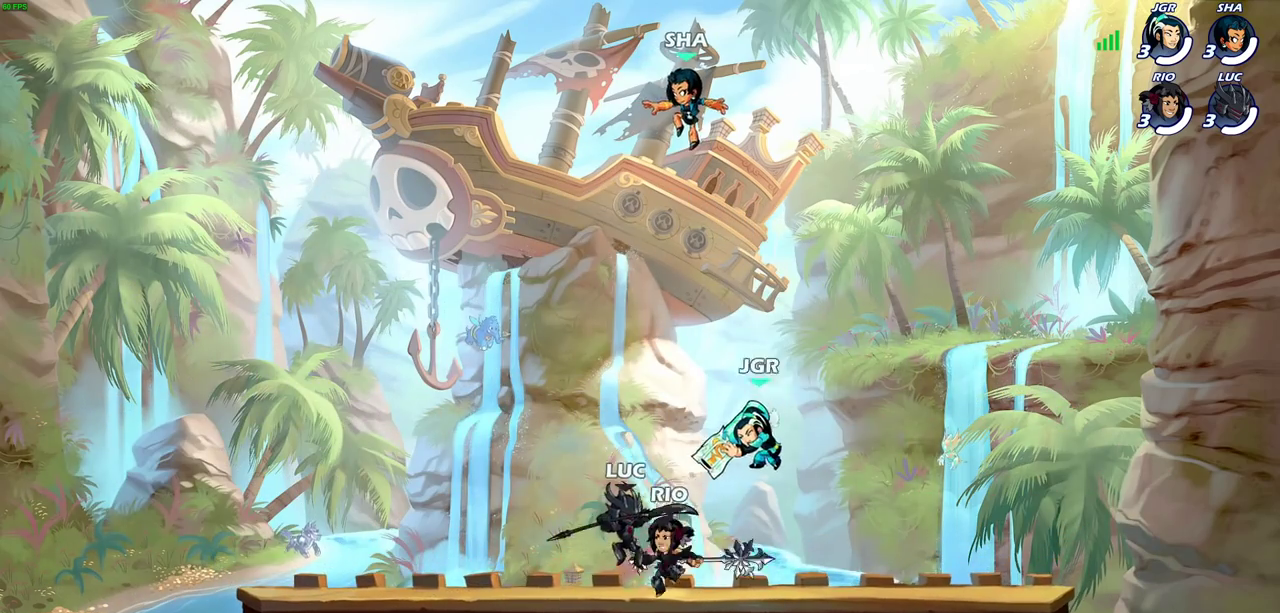
{"dt_ms": 600, "buttons": ["CROSS", "R2"], "left_stick": "up-left", "right_stick": "center", "events": [[250, "CROSS", "down"], [333, "left_stick", "up-left"], [400, "CROSS", "up"], [483, "CROSS", "down"], [500, "R2", "down"]]}
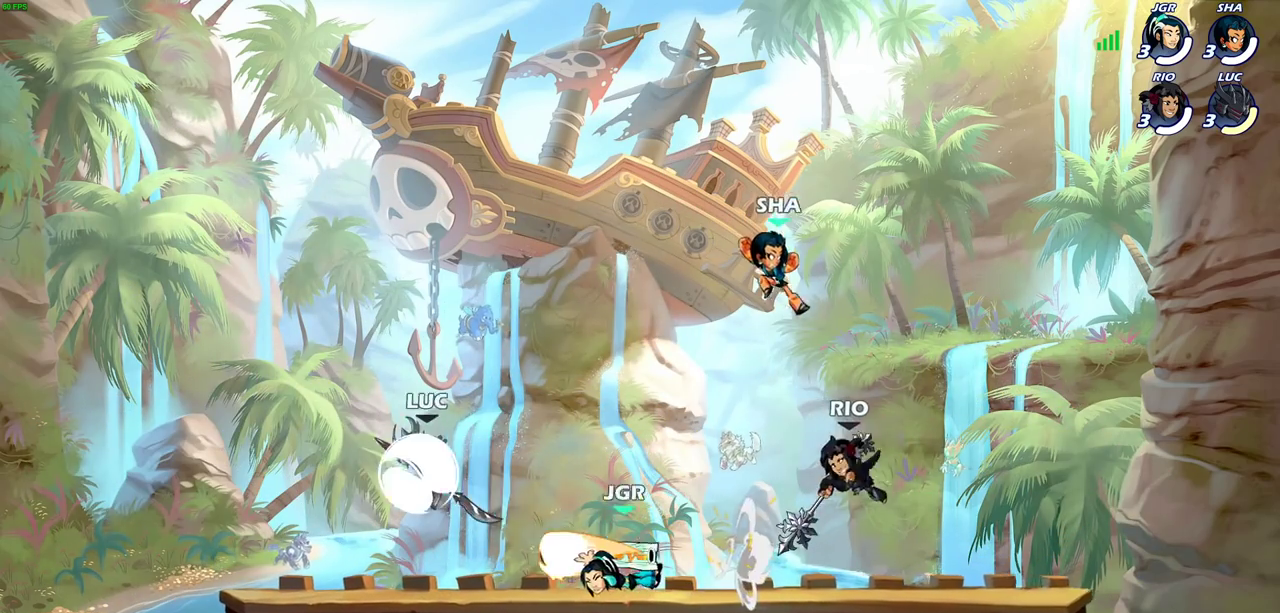
{"dt_ms": 600, "buttons": ["SQUARE"], "left_stick": "center", "right_stick": "center", "events": [[33, "CROSS", "up"], [50, "R2", "up"], [83, "left_stick", "down"], [150, "left_stick", "down-right"], [300, "left_stick", "right"], [383, "left_stick", "center"], [400, "SQUARE", "down"], [483, "SQUARE", "up"], [583, "SQUARE", "down"]]}
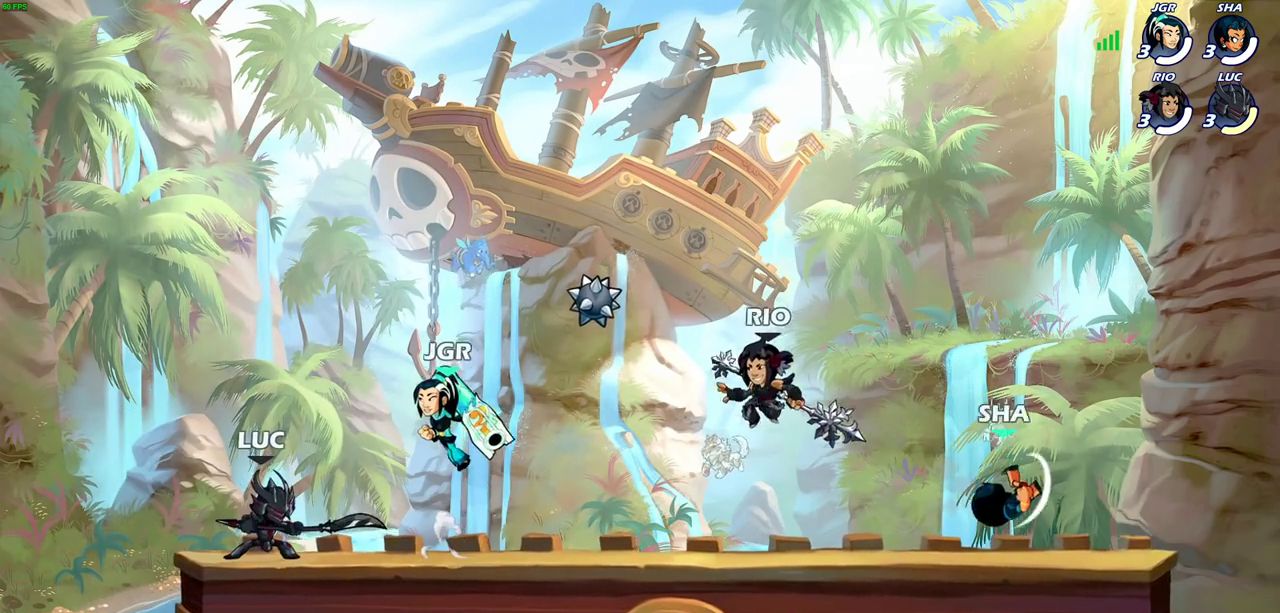
{"dt_ms": 300, "buttons": [], "left_stick": "center", "right_stick": "center", "events": [[83, "SQUARE", "up"]]}
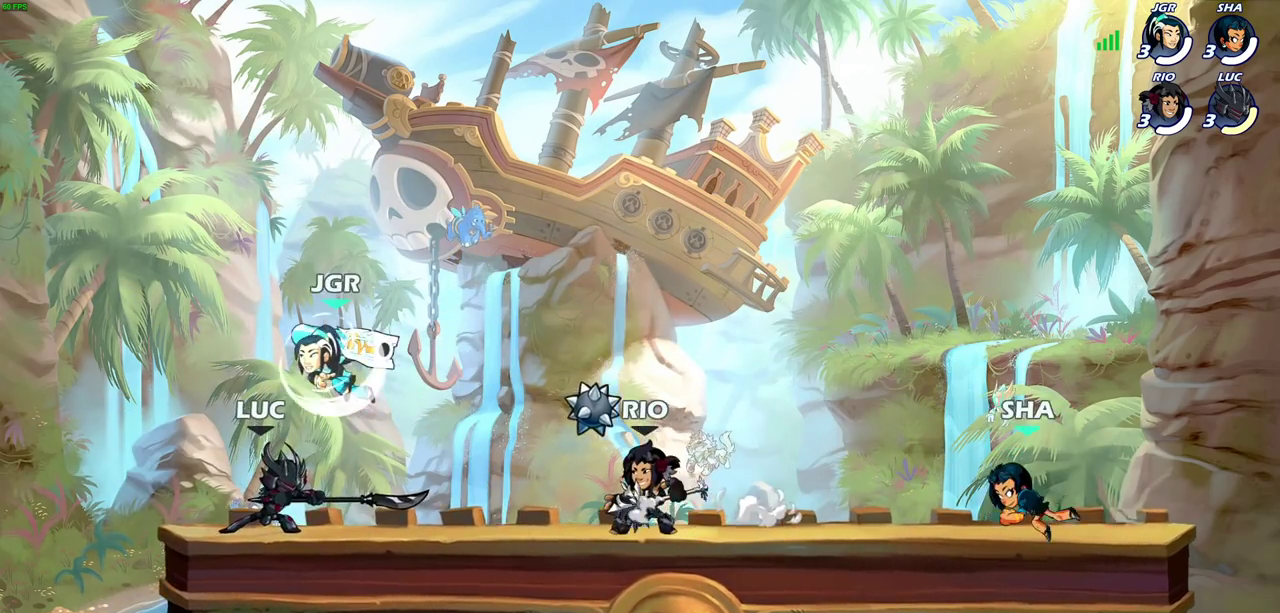
{"dt_ms": 300, "buttons": [], "left_stick": "right", "right_stick": "center", "events": [[117, "left_stick", "right"], [183, "SQUARE", "down"], [300, "SQUARE", "up"]]}
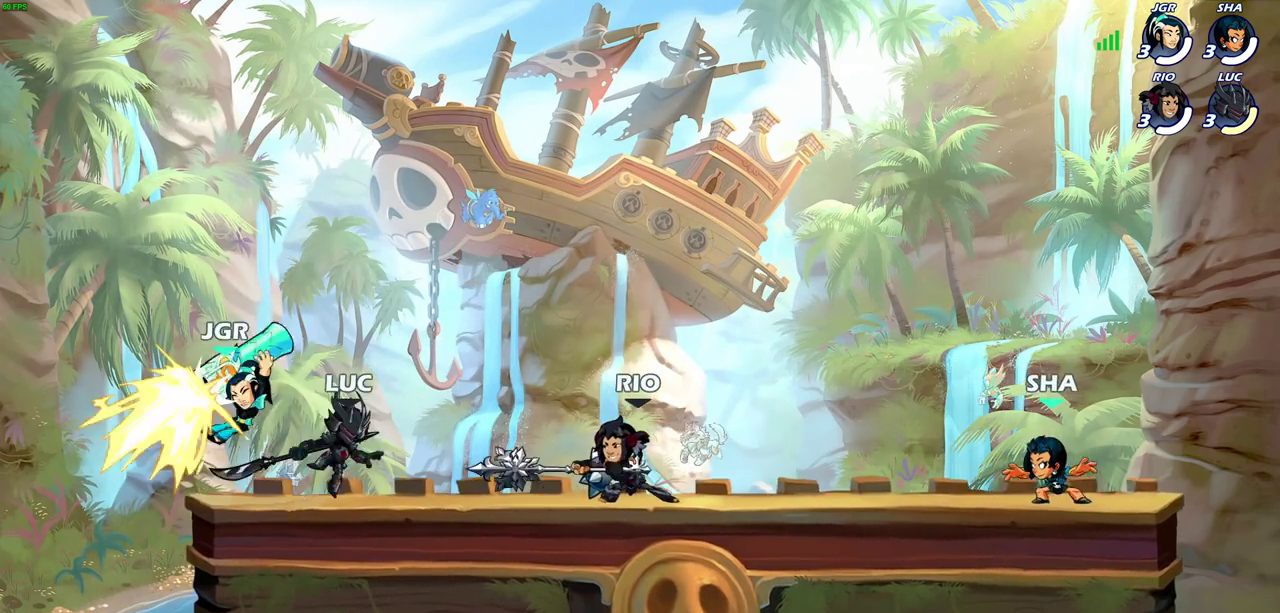
{"dt_ms": 800, "buttons": ["R2"], "left_stick": "up-left", "right_stick": "center", "events": [[167, "left_stick", "center"], [617, "left_stick", "left"], [633, "CROSS", "down"], [683, "left_stick", "up-left"], [733, "R2", "down"], [767, "CROSS", "up"]]}
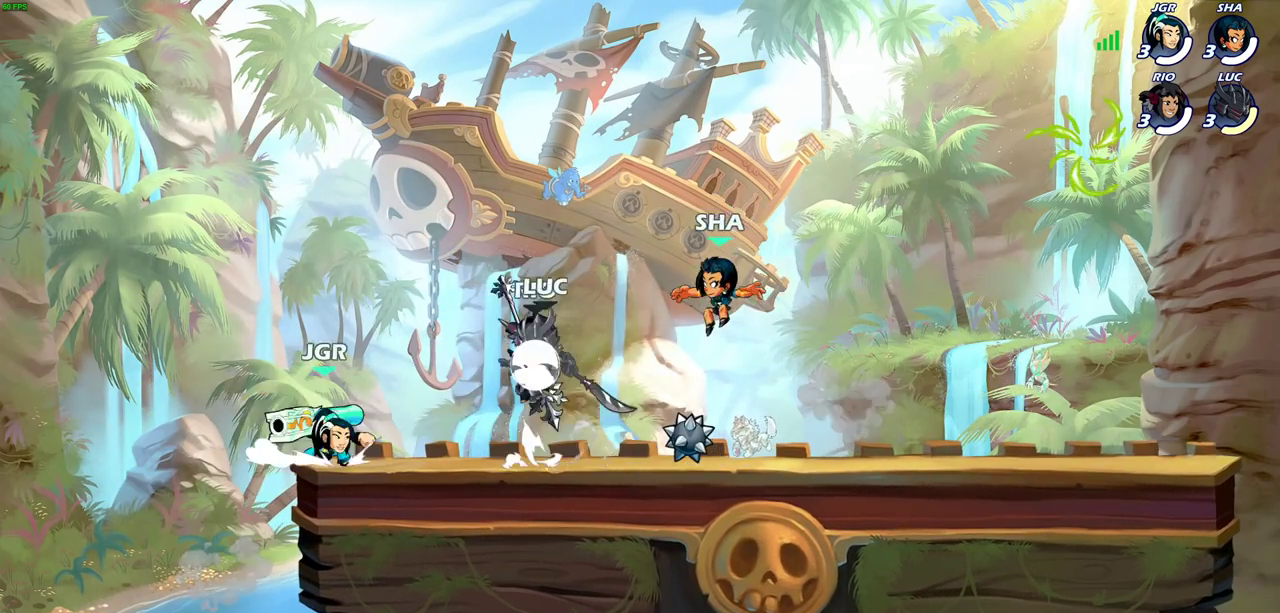
{"dt_ms": 600, "buttons": [], "left_stick": "right", "right_stick": "center", "events": [[50, "left_stick", "up"], [117, "R2", "up"], [183, "left_stick", "up-right"], [300, "left_stick", "center"], [333, "SQUARE", "down"], [433, "SQUARE", "up"], [583, "left_stick", "right"]]}
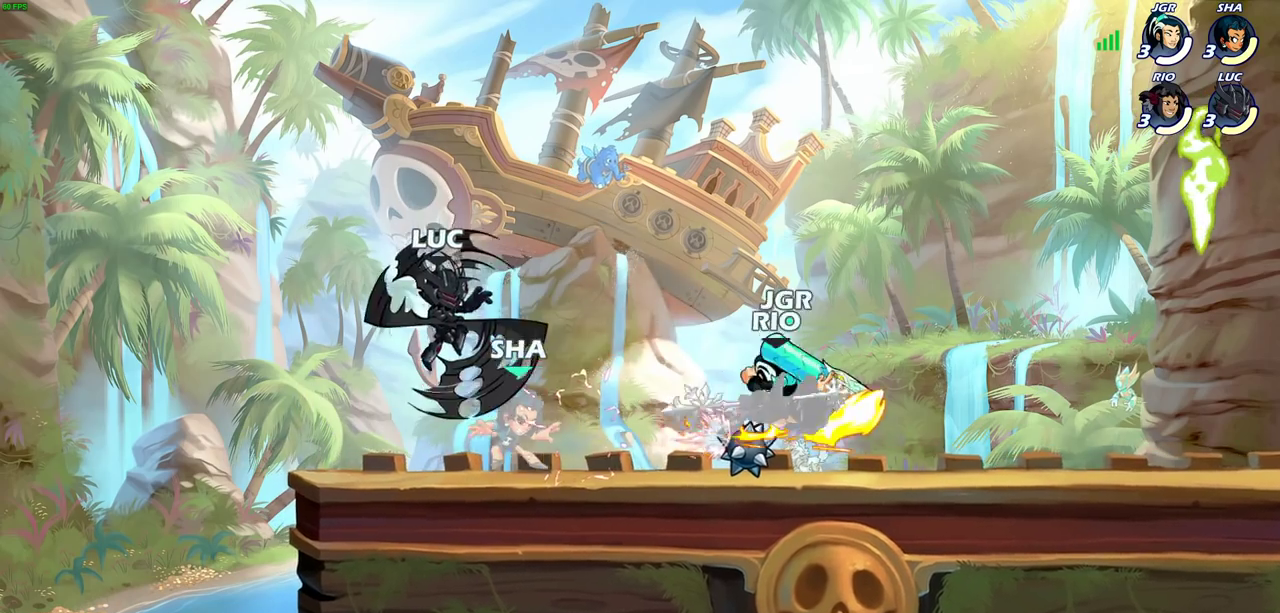
{"dt_ms": 300, "buttons": [], "left_stick": "center", "right_stick": "center", "events": [[200, "left_stick", "center"]]}
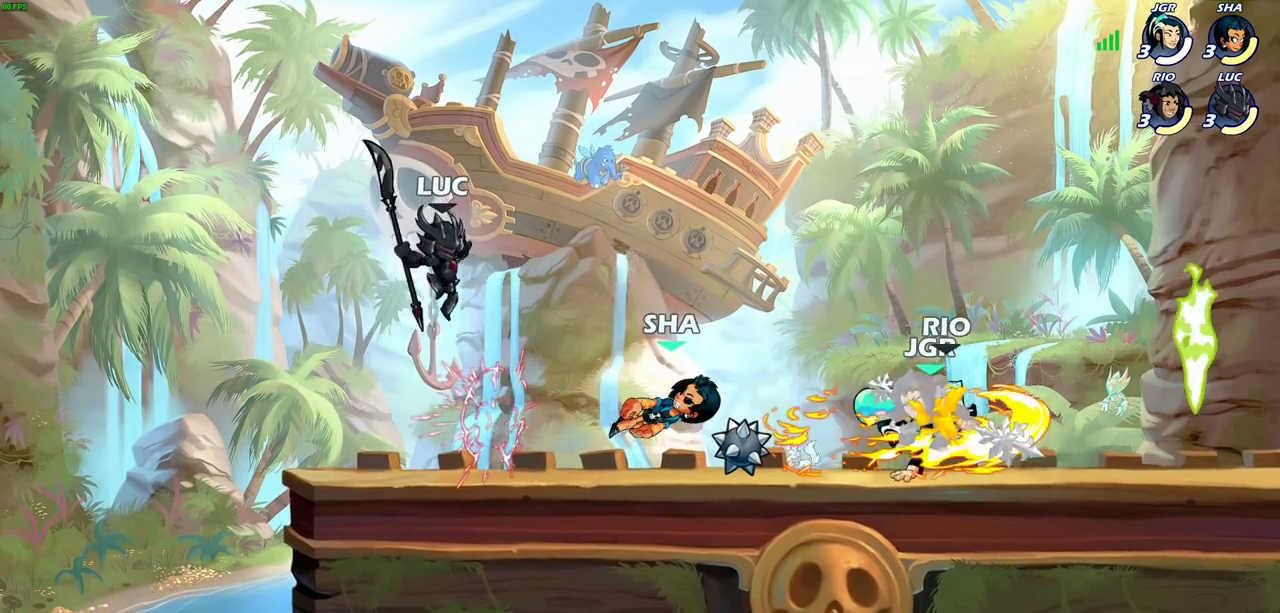
{"dt_ms": 400, "buttons": [], "left_stick": "right", "right_stick": "center", "events": [[83, "left_stick", "right"], [317, "CIRCLE", "down"], [383, "CIRCLE", "up"]]}
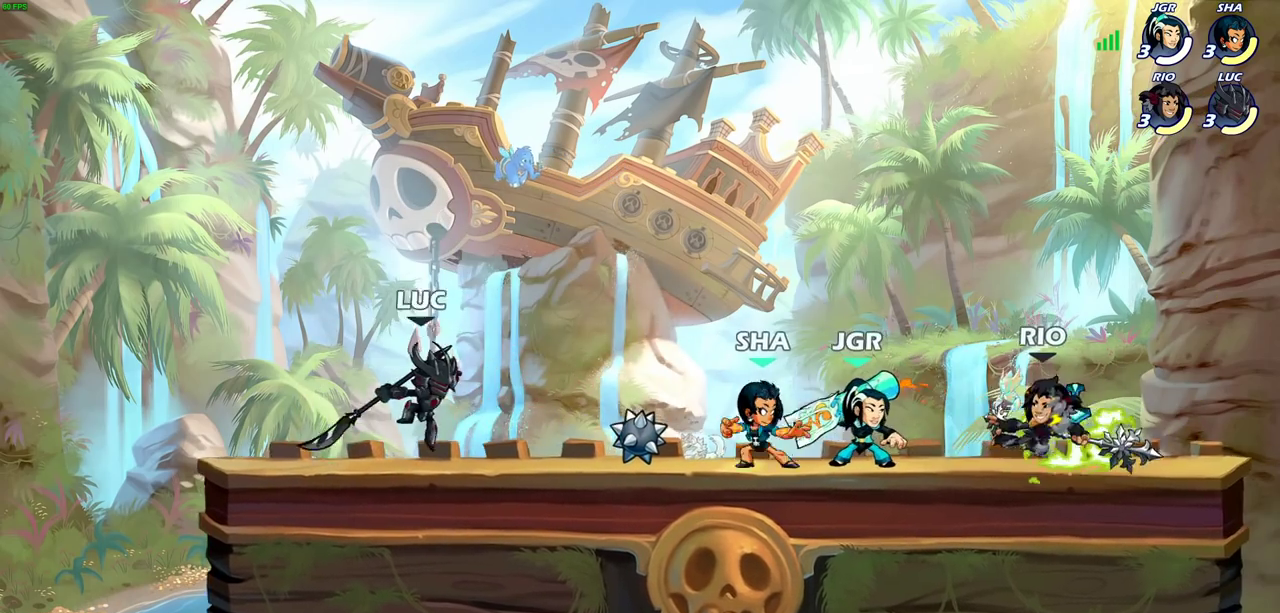
{"dt_ms": 600, "buttons": [], "left_stick": "center", "right_stick": "center", "events": [[283, "left_stick", "up-right"], [333, "left_stick", "up"], [417, "left_stick", "center"]]}
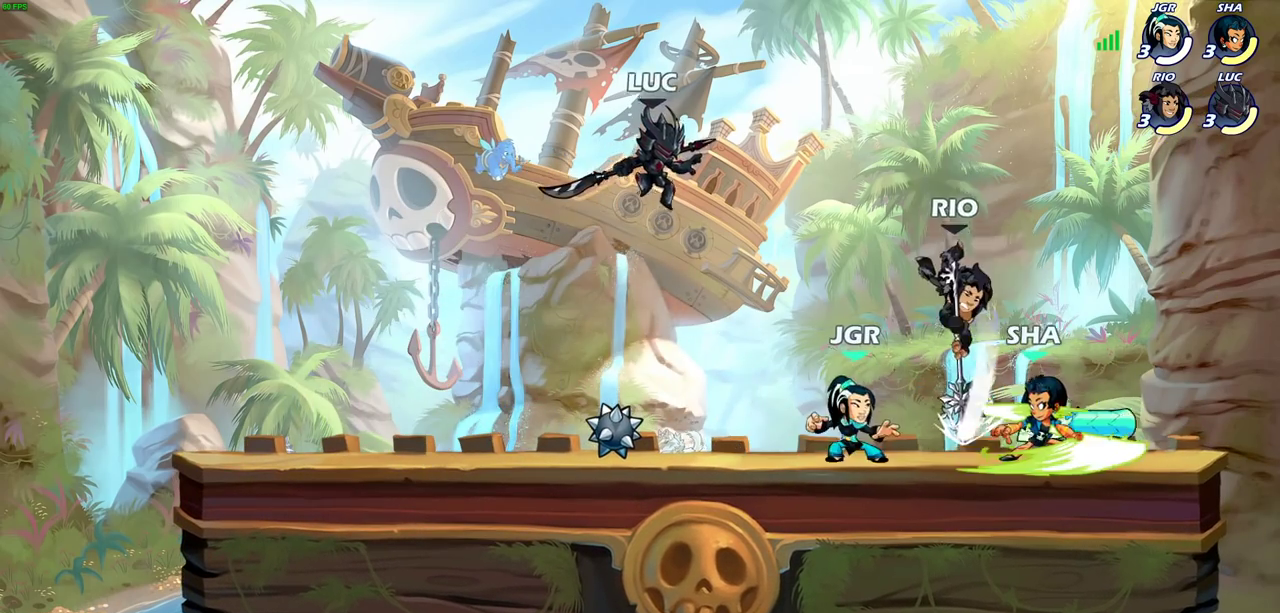
{"dt_ms": 400, "buttons": [], "left_stick": "center", "right_stick": "center", "events": [[100, "left_stick", "right"], [383, "left_stick", "center"]]}
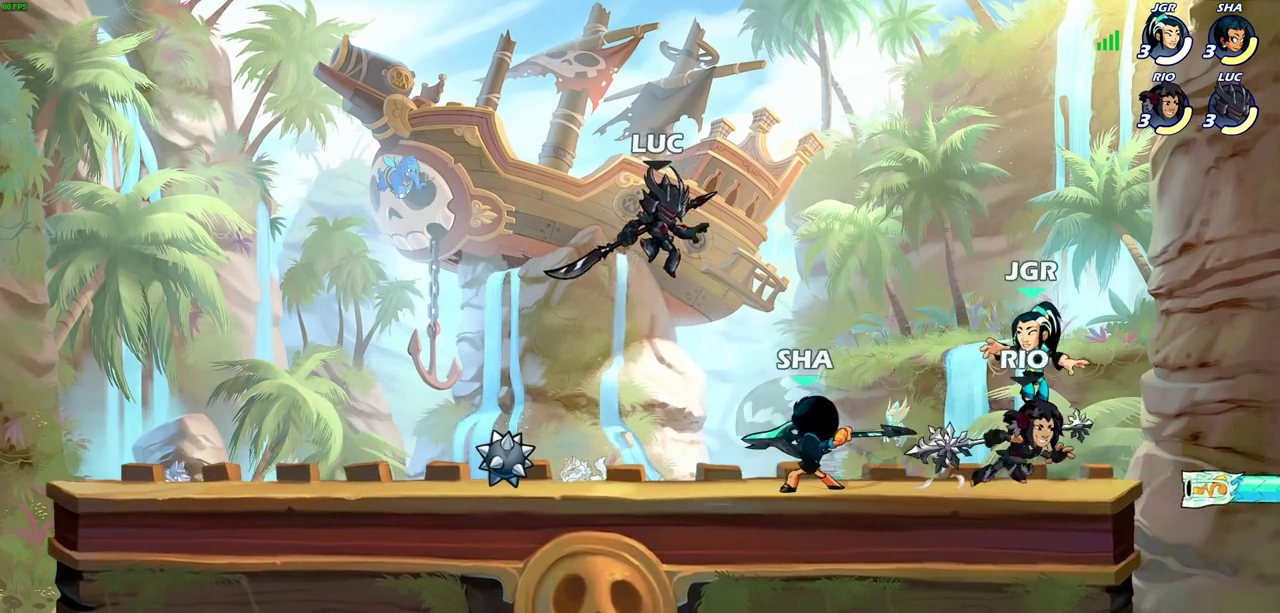
{"dt_ms": 600, "buttons": [], "left_stick": "center", "right_stick": "center", "events": [[33, "SQUARE", "down"], [117, "SQUARE", "up"]]}
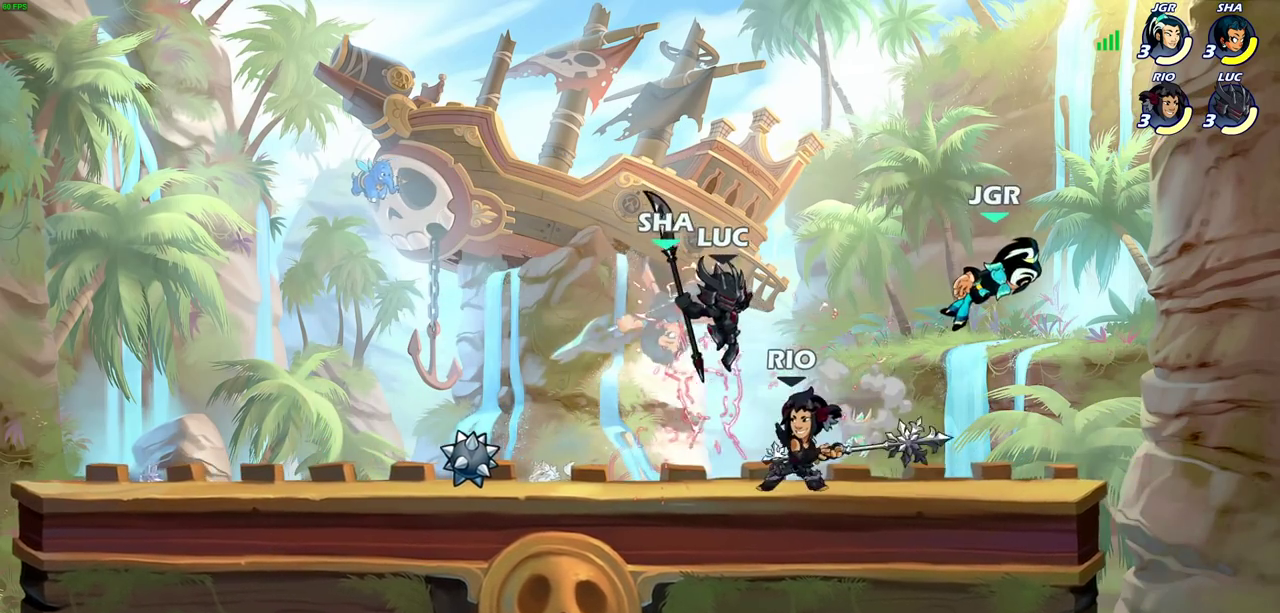
{"dt_ms": 700, "buttons": ["SQUARE"], "left_stick": "center", "right_stick": "center", "events": [[33, "left_stick", "right"], [200, "CROSS", "down"], [350, "CROSS", "up"], [567, "left_stick", "down-left"], [700, "SQUARE", "down"], [700, "left_stick", "center"]]}